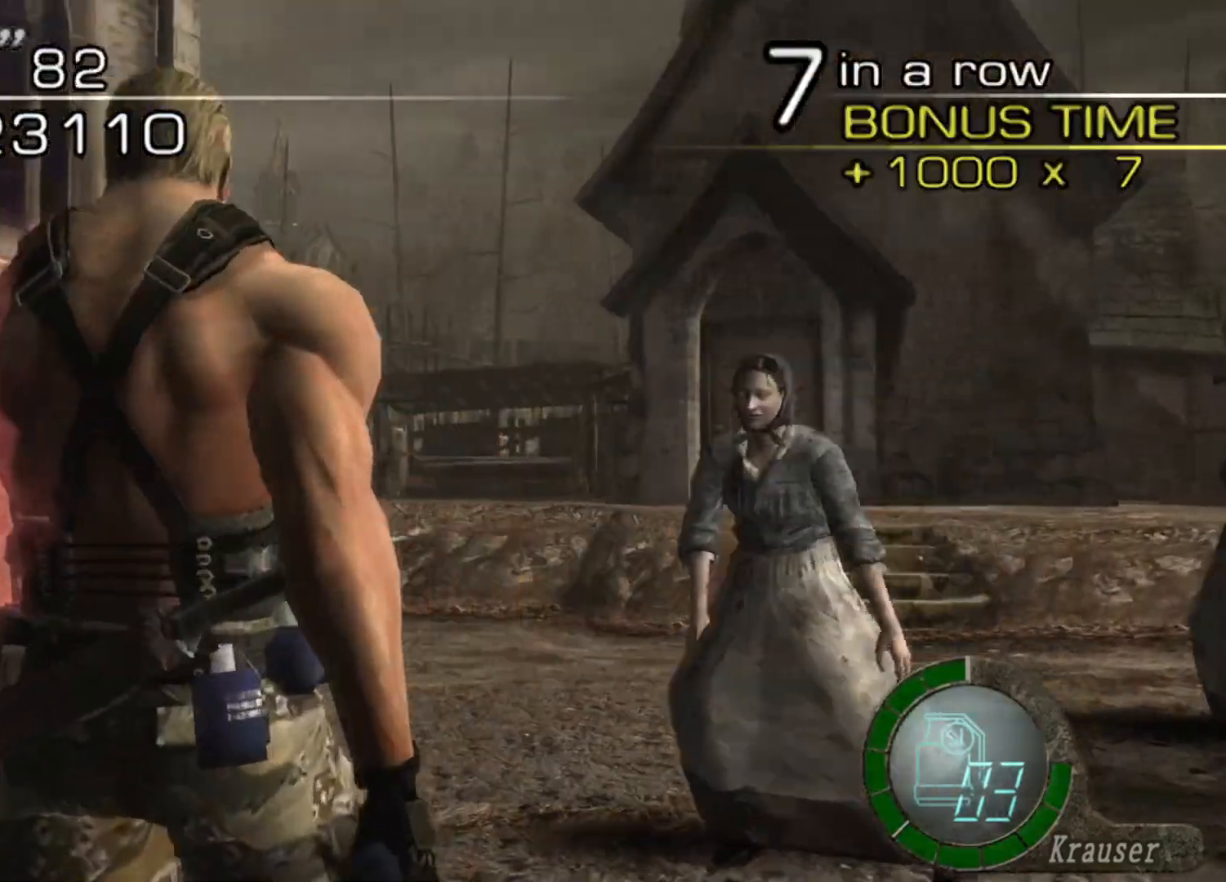
Gameplay with keyboard and mouse; each line is a JSON object with the keys and mouse buttons held at the frame after it. "events" lists presses ("down") and releases ("up") of "1", "2", "3", "4", "5", "a", "alt", "b", "c", "ctrl", "d", "e", "f", "g", "q", "r", "s", "shift", "space", "t", "tab", "tilde", "v", "w", "x", "z", "mouse_left", "mouse_wheel", "mouse_right", "mouse_mb4" and "mouse_mb5" between this image and that frame as [ms after this image, input, new state], when the widget could be followed in between. "mouse_left", "mouse_wheel", "mouse_right", "mouse_mb4", "mouse_mb5" = the "left", "wheel", "right", "mb4", "mb5" buttons of the "mouse" list. No other keys are recorded. "wheel" means that the mouse wheel is clicked or scrolled. Mouse movement is not recorded.
{"keys": ["a", "s"], "mouse": [], "events": [[201, "a", "down"]]}
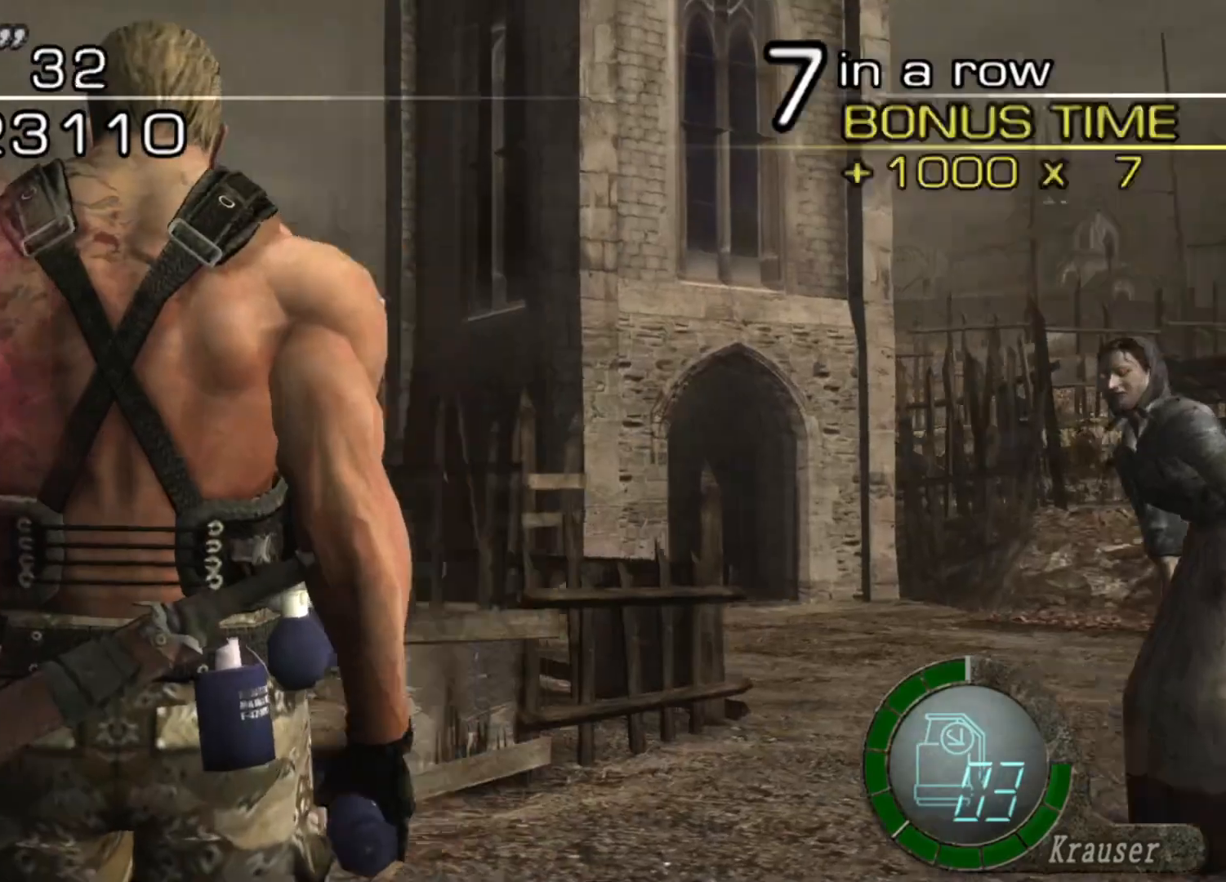
{"keys": ["shift", "w"], "mouse": [], "events": [[34, "a", "up"], [168, "d", "down"], [303, "s", "up"], [370, "w", "down"], [404, "shift", "down"], [437, "d", "up"]]}
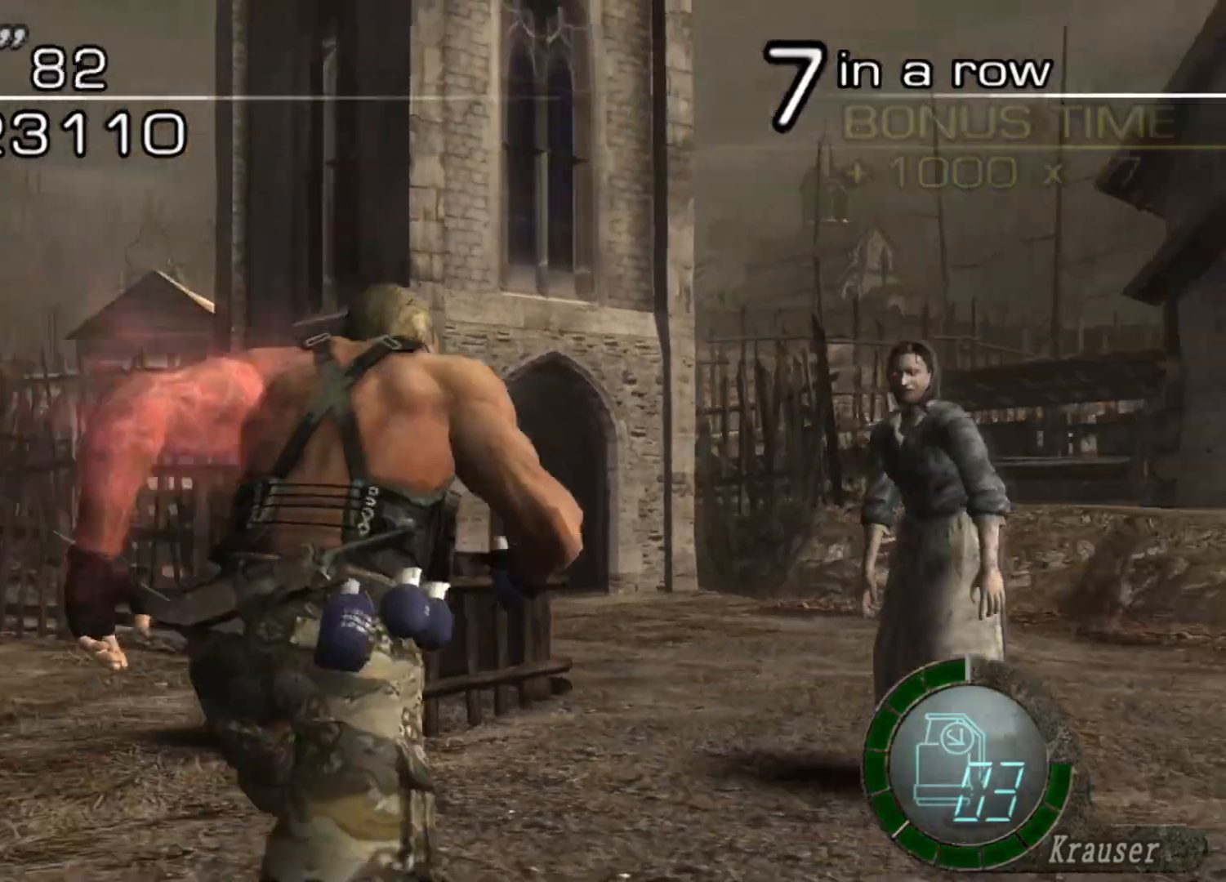
{"keys": ["s"], "mouse": [], "events": [[67, "d", "down"], [235, "d", "up"], [370, "w", "up"], [403, "s", "down"], [403, "shift", "up"]]}
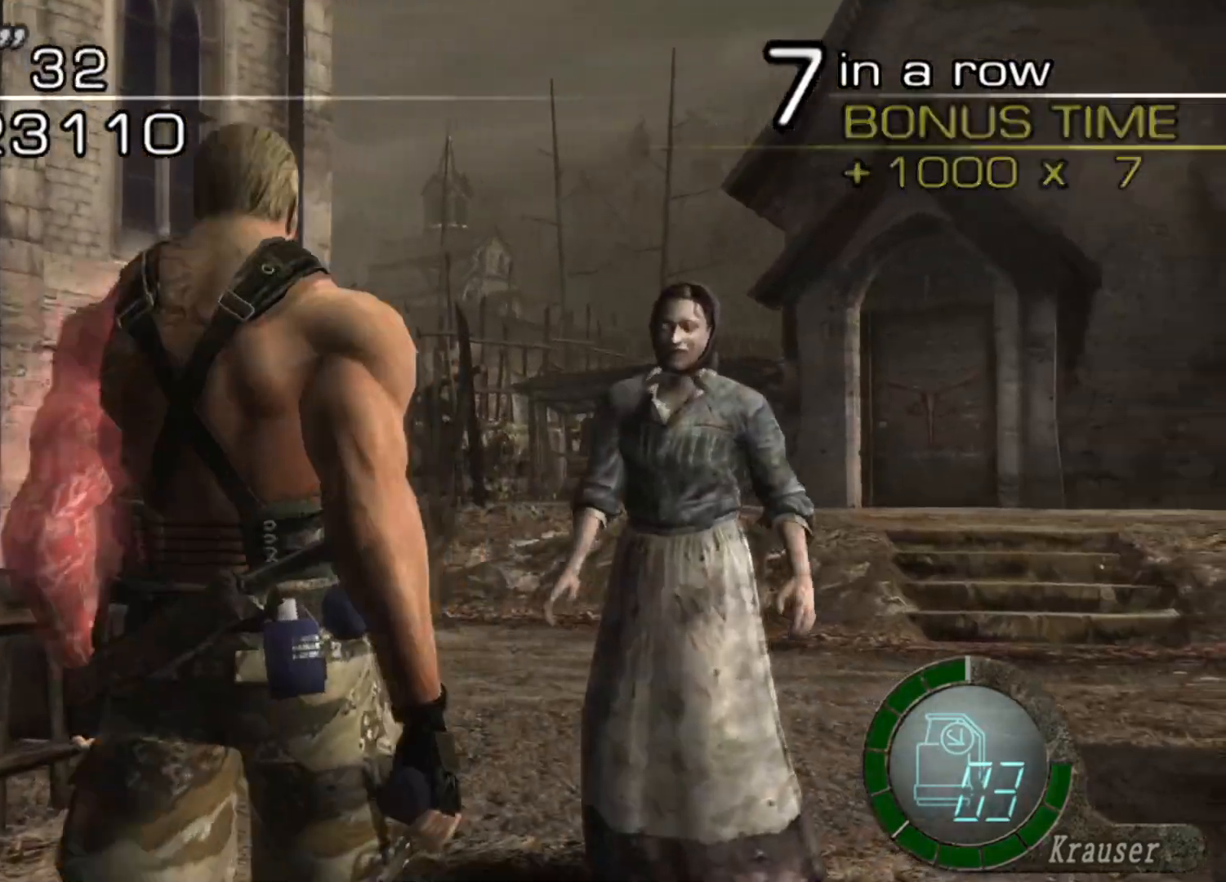
{"keys": ["space"], "mouse": [], "events": [[135, "s", "up"], [135, "space", "down"]]}
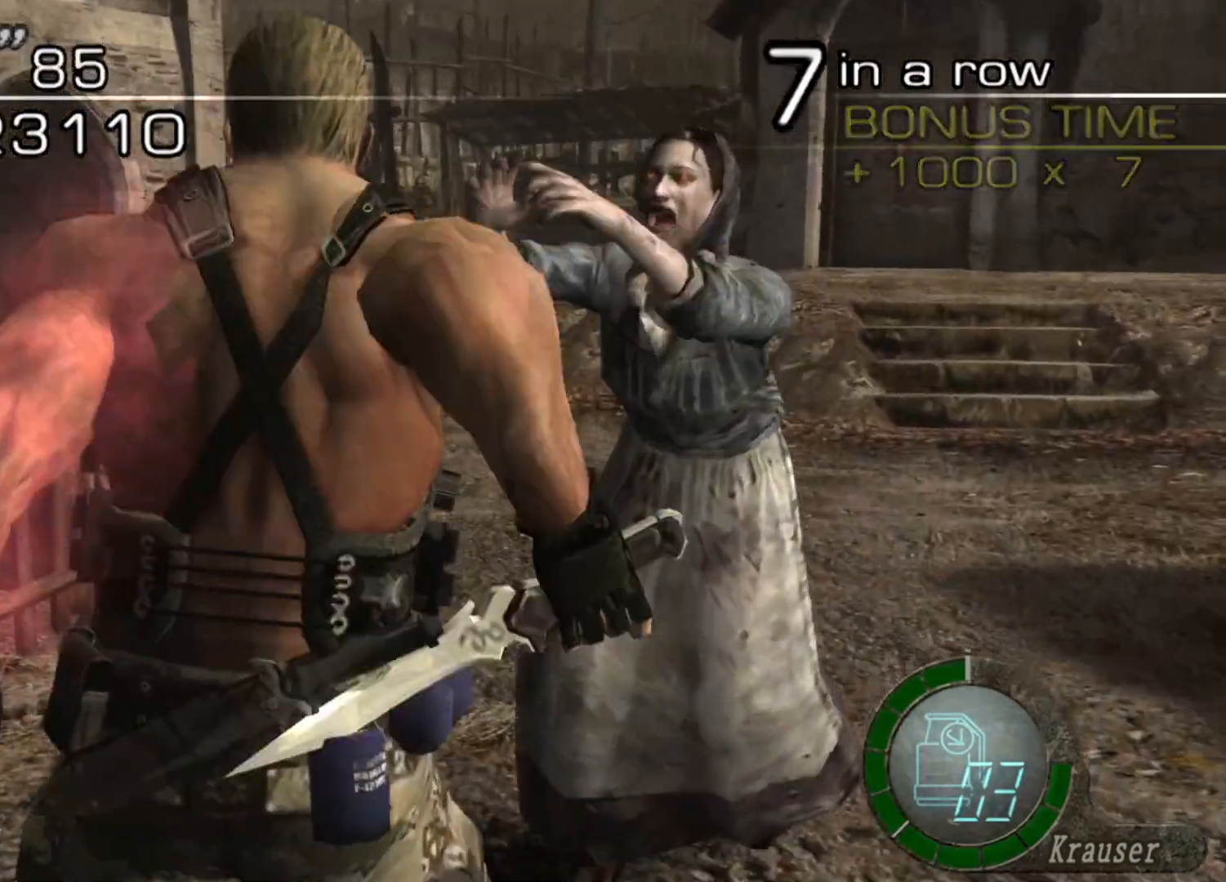
{"keys": ["space"], "mouse": [], "events": [[135, "mouse_left", "down"], [437, "mouse_left", "up"]]}
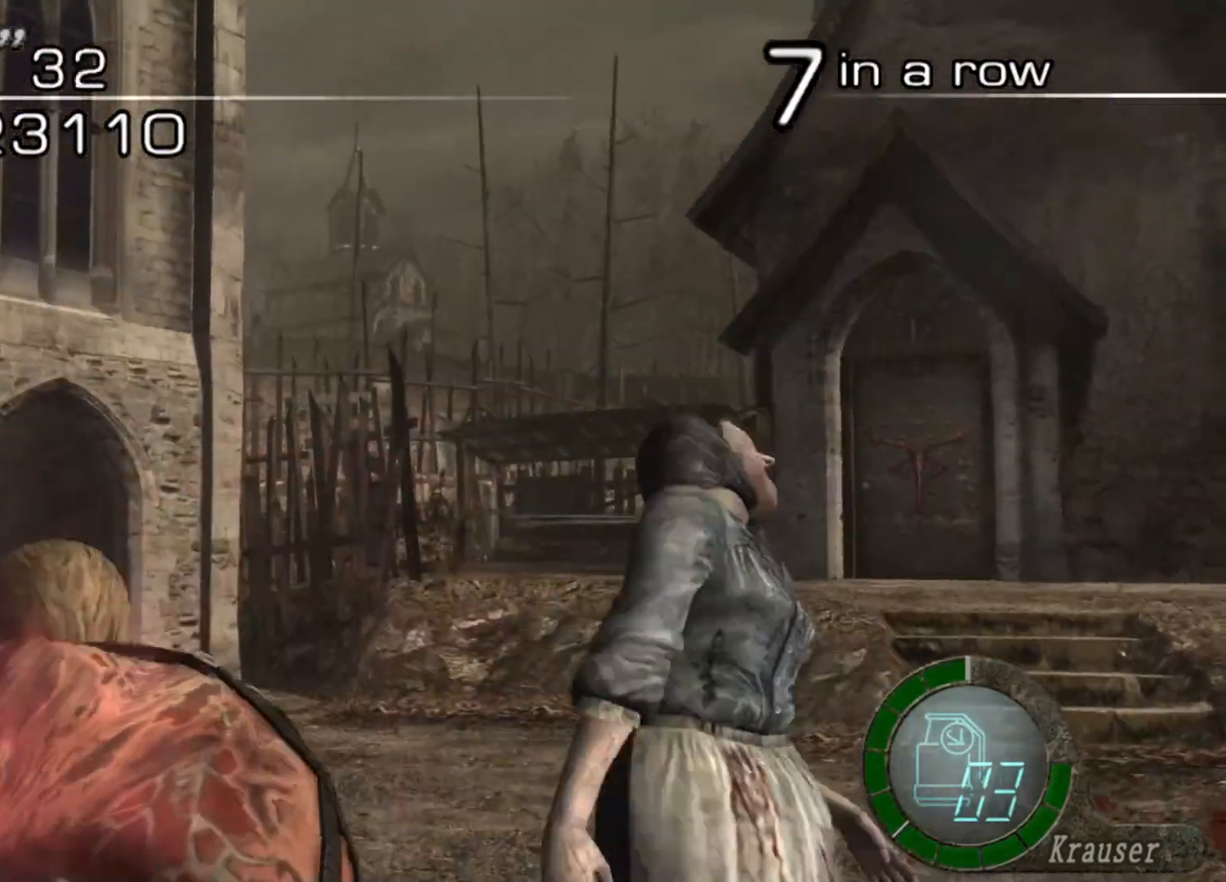
{"keys": ["space"], "mouse": [], "events": []}
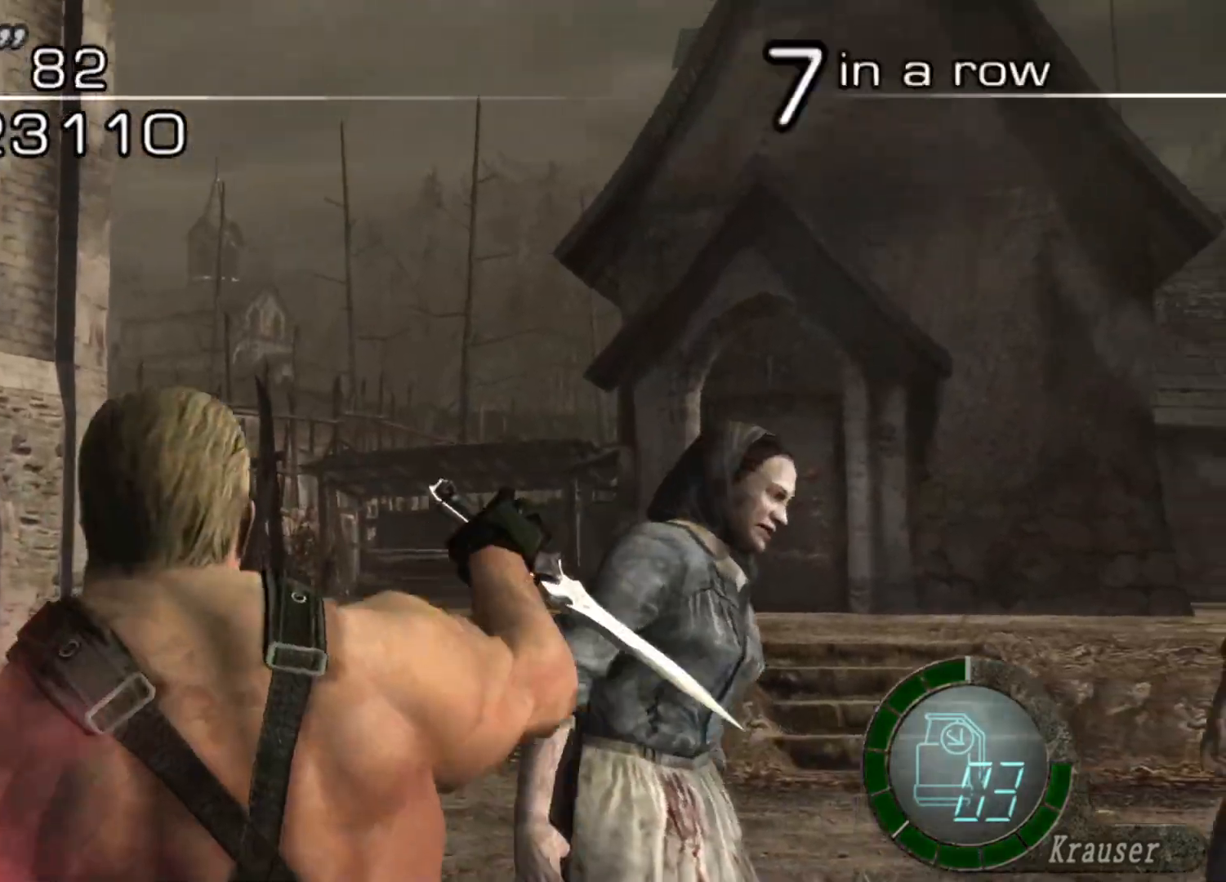
{"keys": ["space"], "mouse": [], "events": [[67, "mouse_left", "down"], [471, "mouse_left", "up"]]}
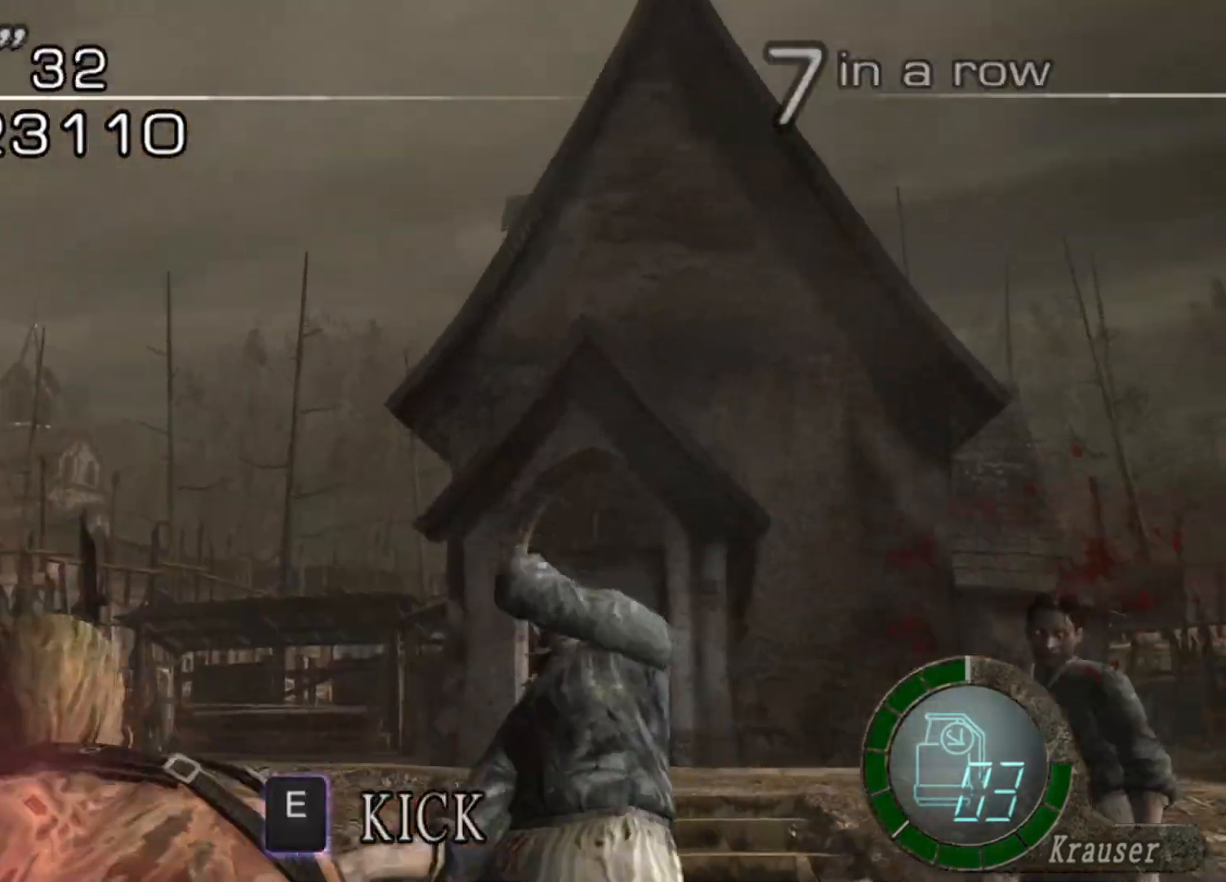
{"keys": ["shift", "w"], "mouse": [], "events": [[269, "shift", "down"], [269, "w", "down"], [302, "space", "up"]]}
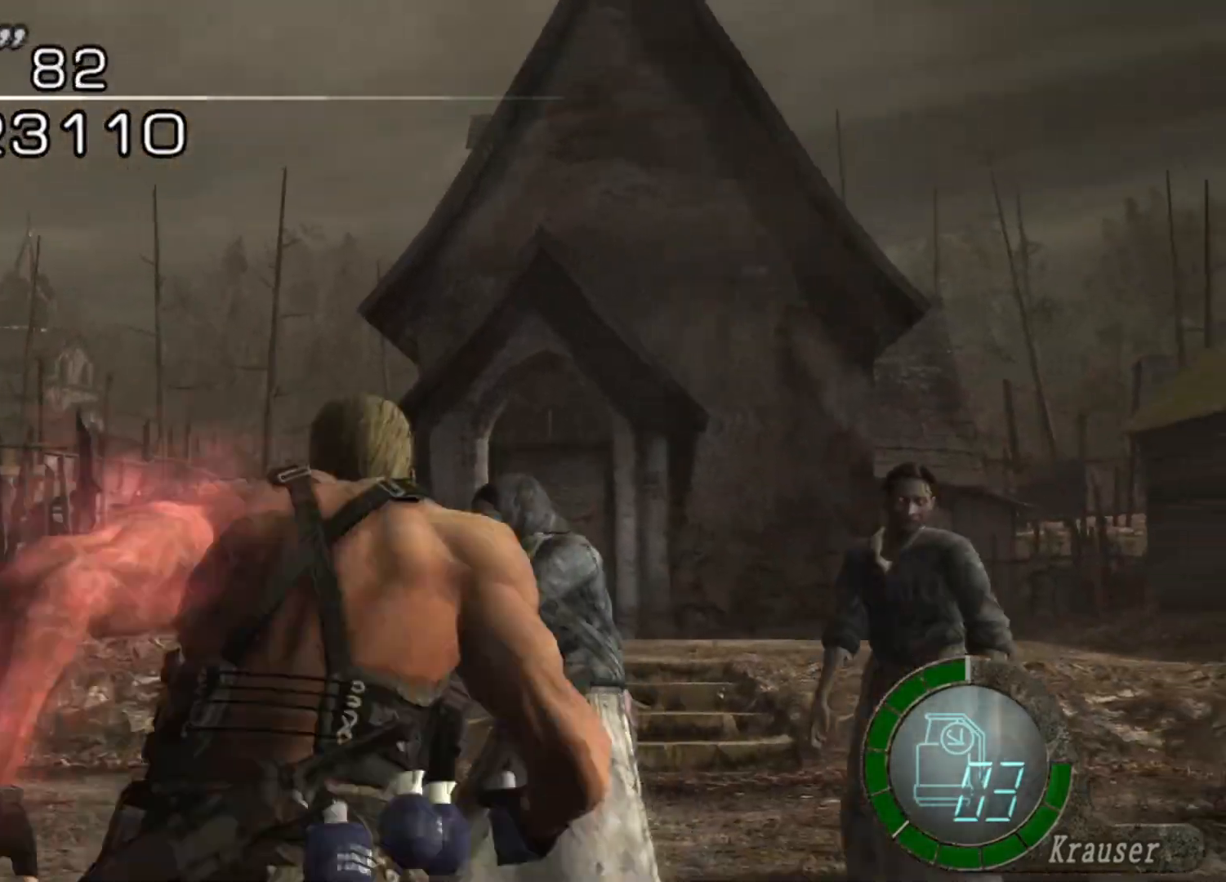
{"keys": ["e", "shift", "w"], "mouse": [], "events": [[101, "d", "down"], [269, "d", "up"], [370, "e", "down"], [471, "e", "up"], [505, "e", "down"]]}
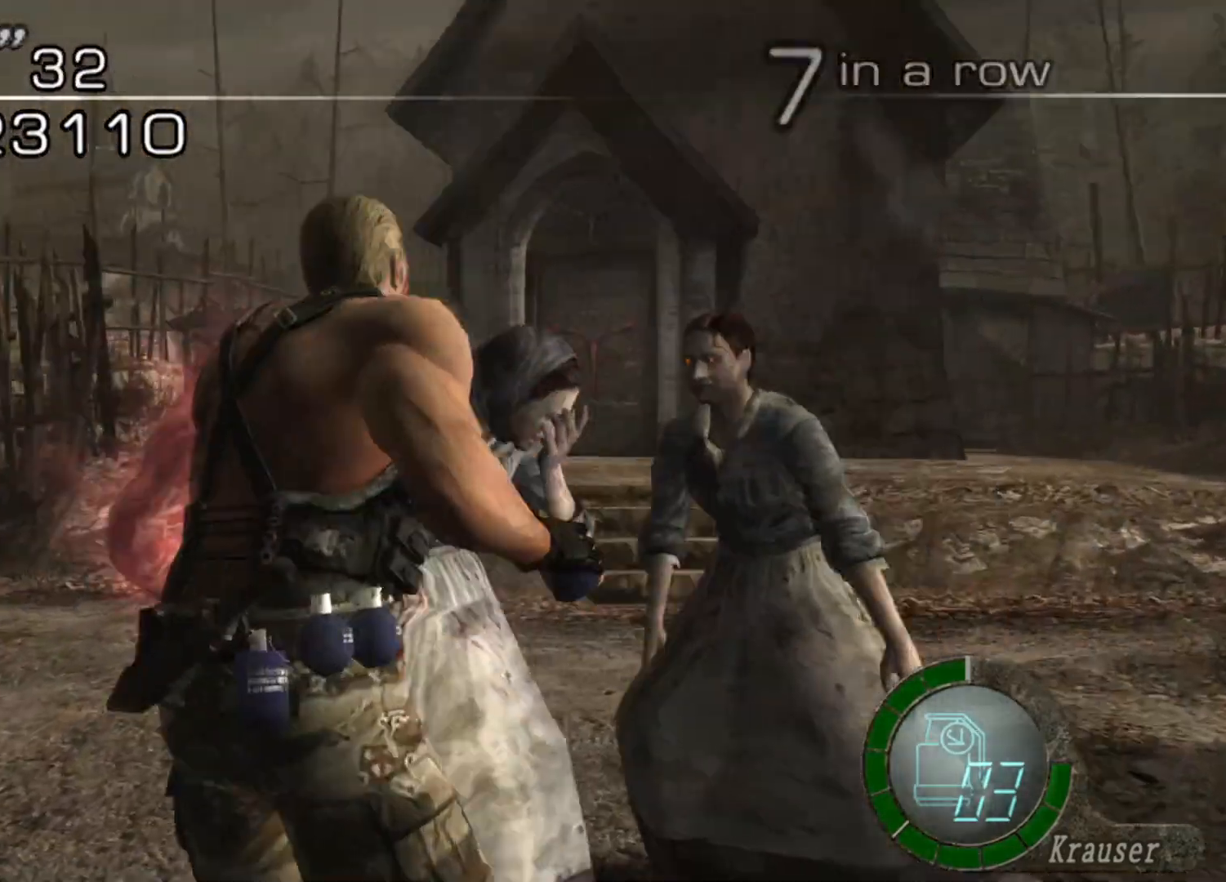
{"keys": ["w"], "mouse": [], "events": [[134, "shift", "up"], [336, "e", "up"]]}
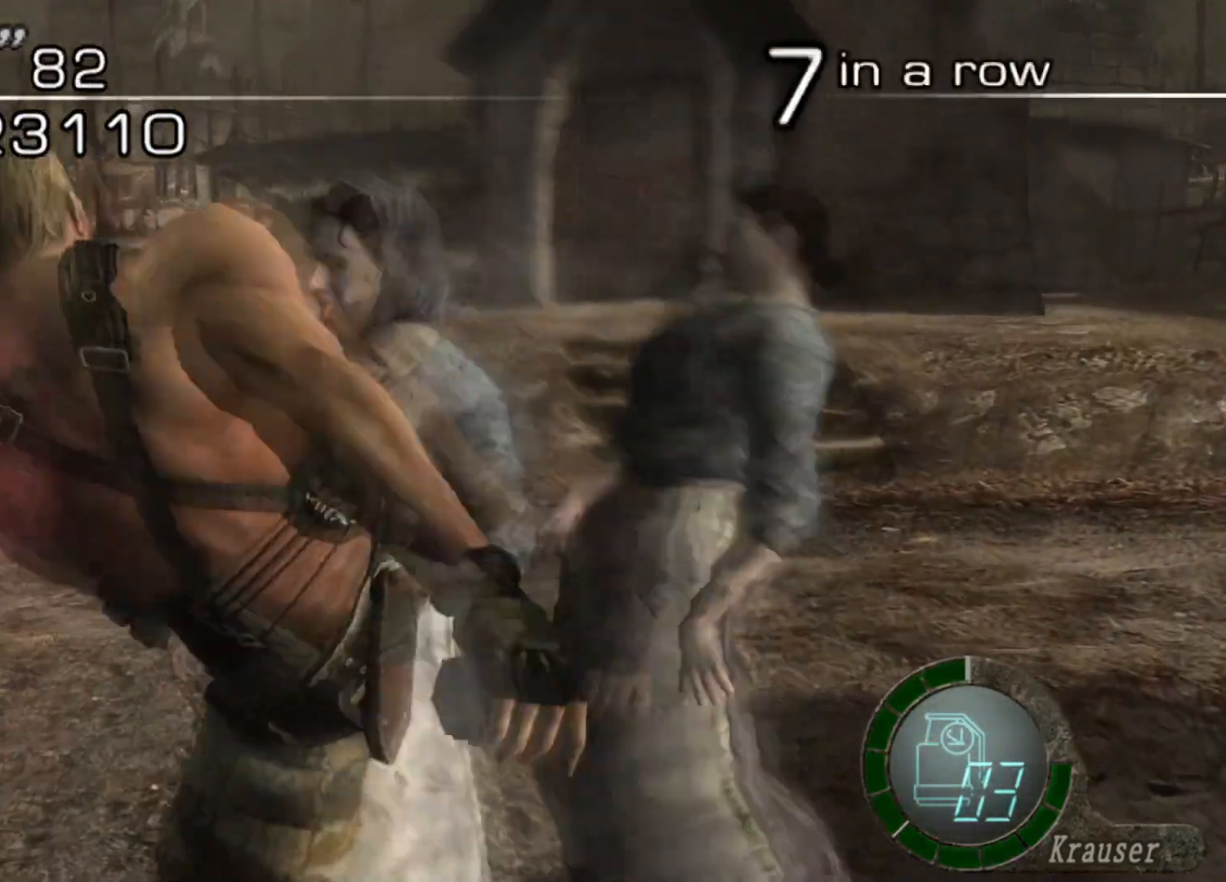
{"keys": ["w"], "mouse": [], "events": []}
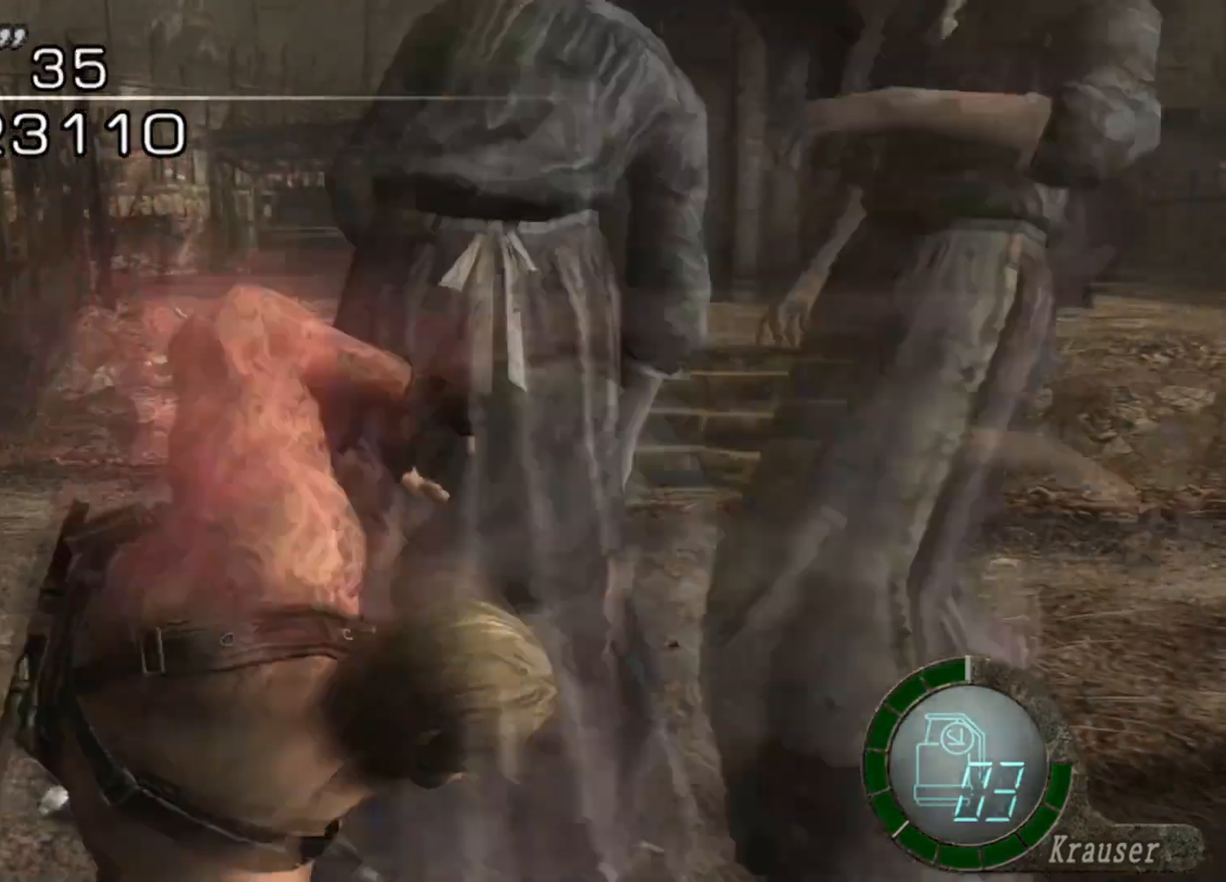
{"keys": ["shift", "w"], "mouse": [], "events": [[135, "w", "up"], [202, "w", "down"], [303, "shift", "down"]]}
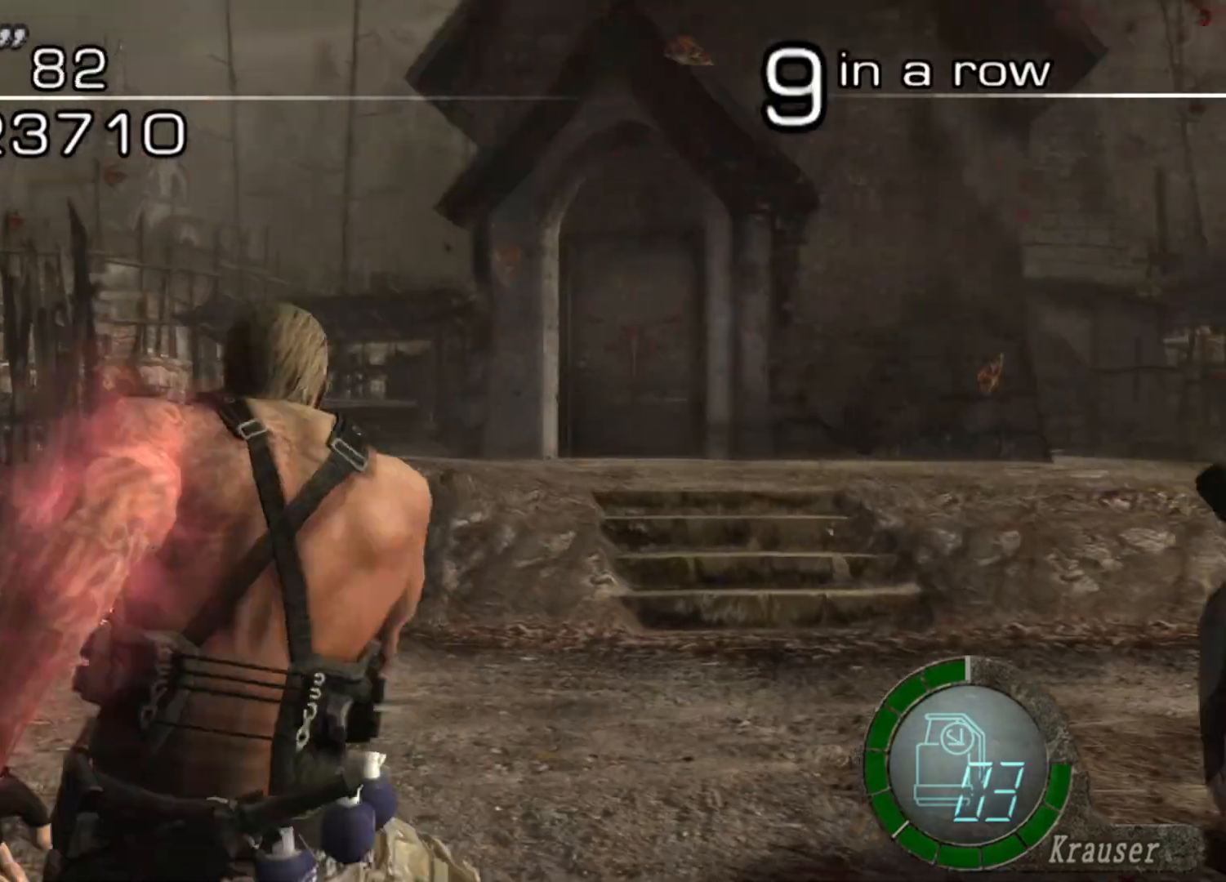
{"keys": ["shift", "w"], "mouse": [], "events": []}
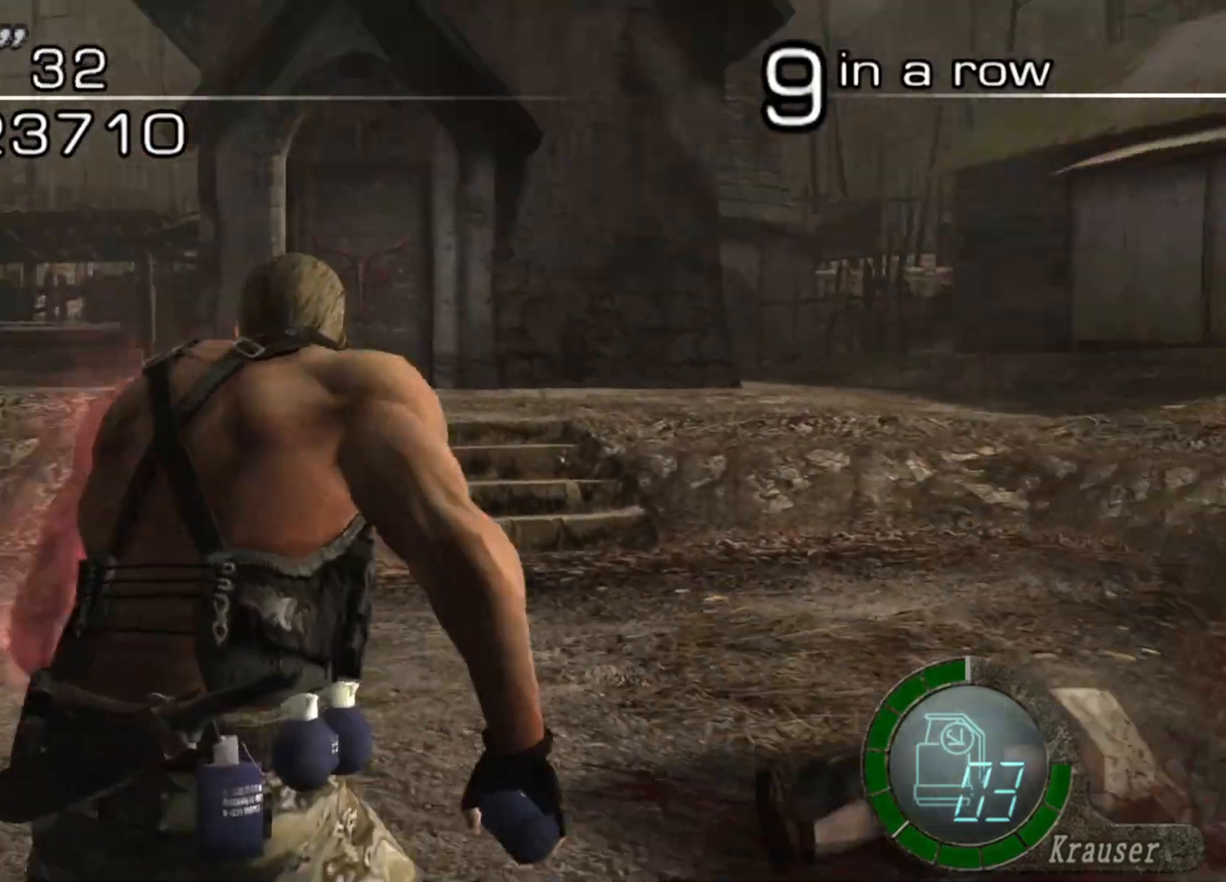
{"keys": ["shift", "w"], "mouse": [], "events": [[303, "a", "down"], [505, "a", "up"]]}
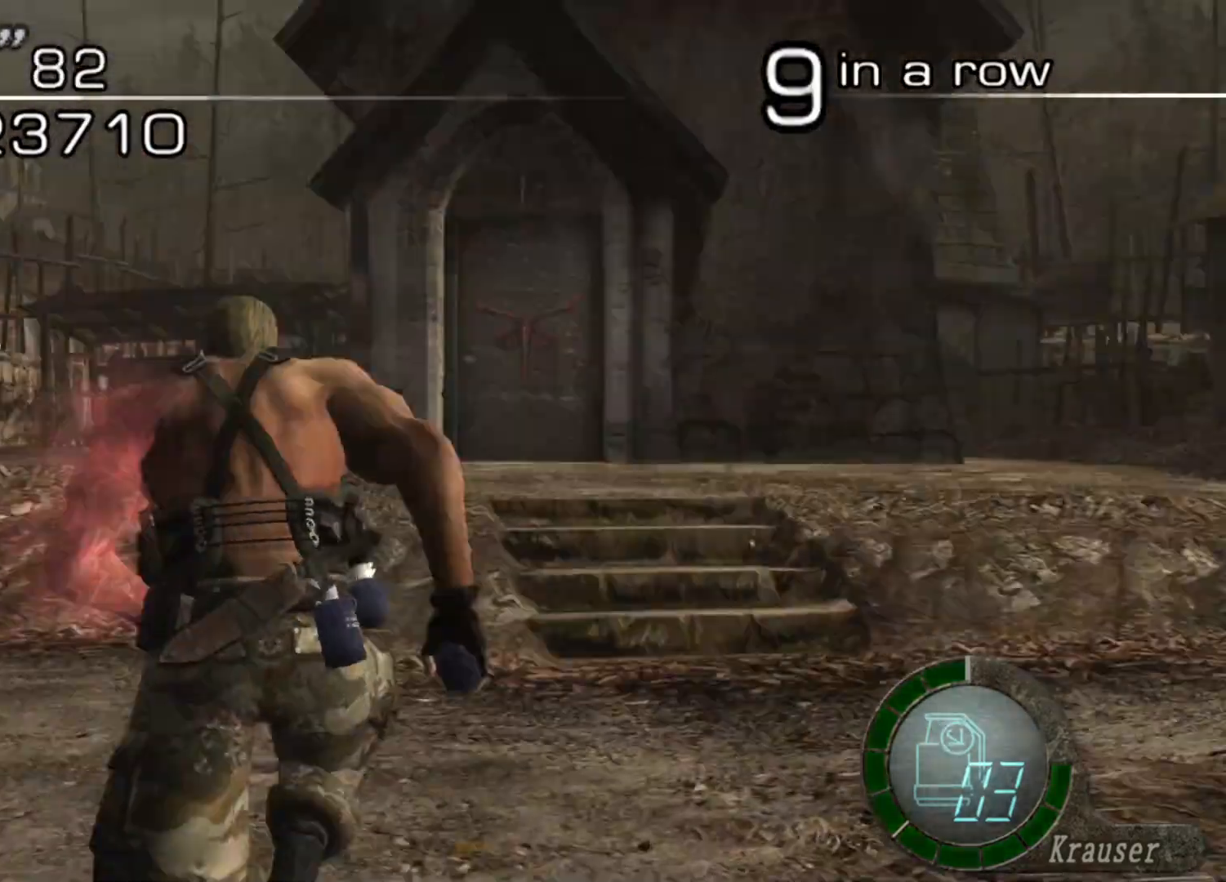
{"keys": ["shift", "w"], "mouse": [], "events": []}
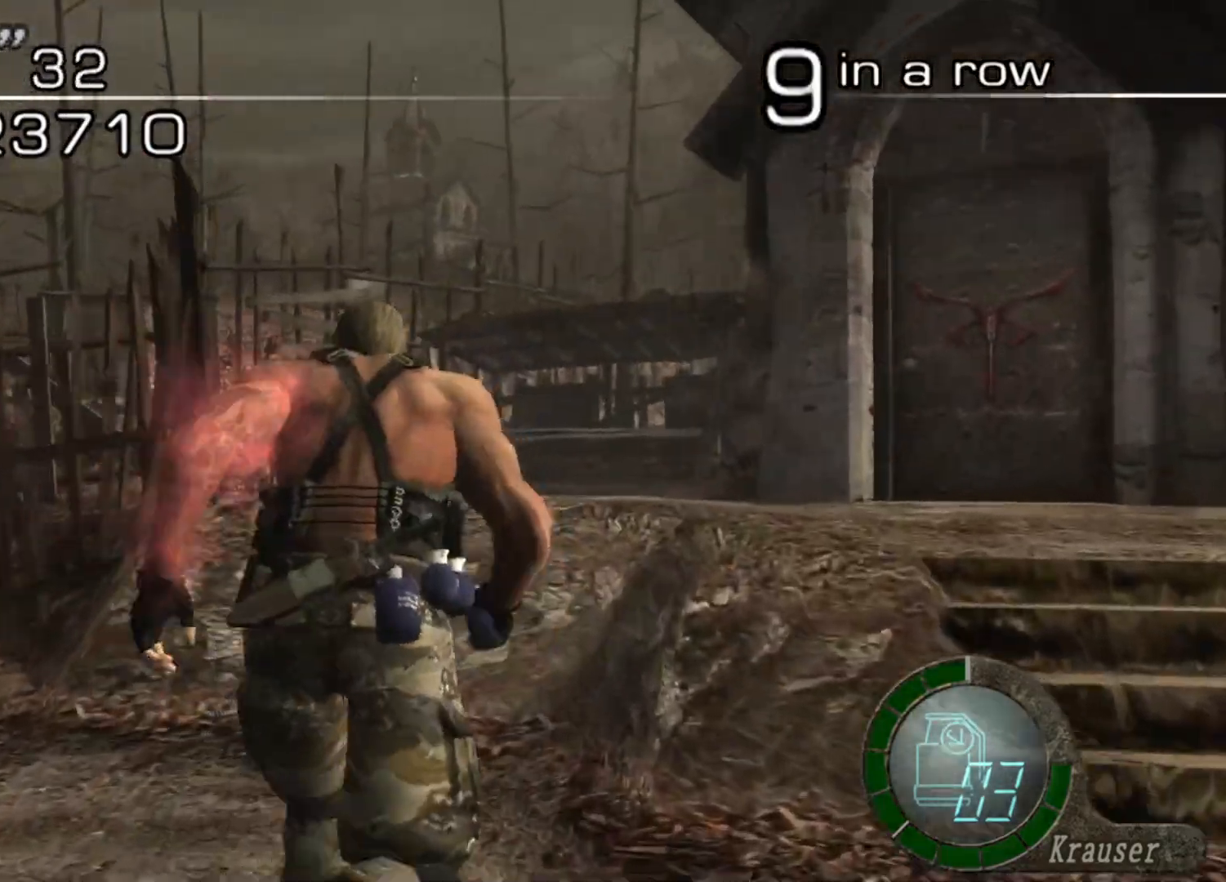
{"keys": ["shift", "w"], "mouse": [], "events": []}
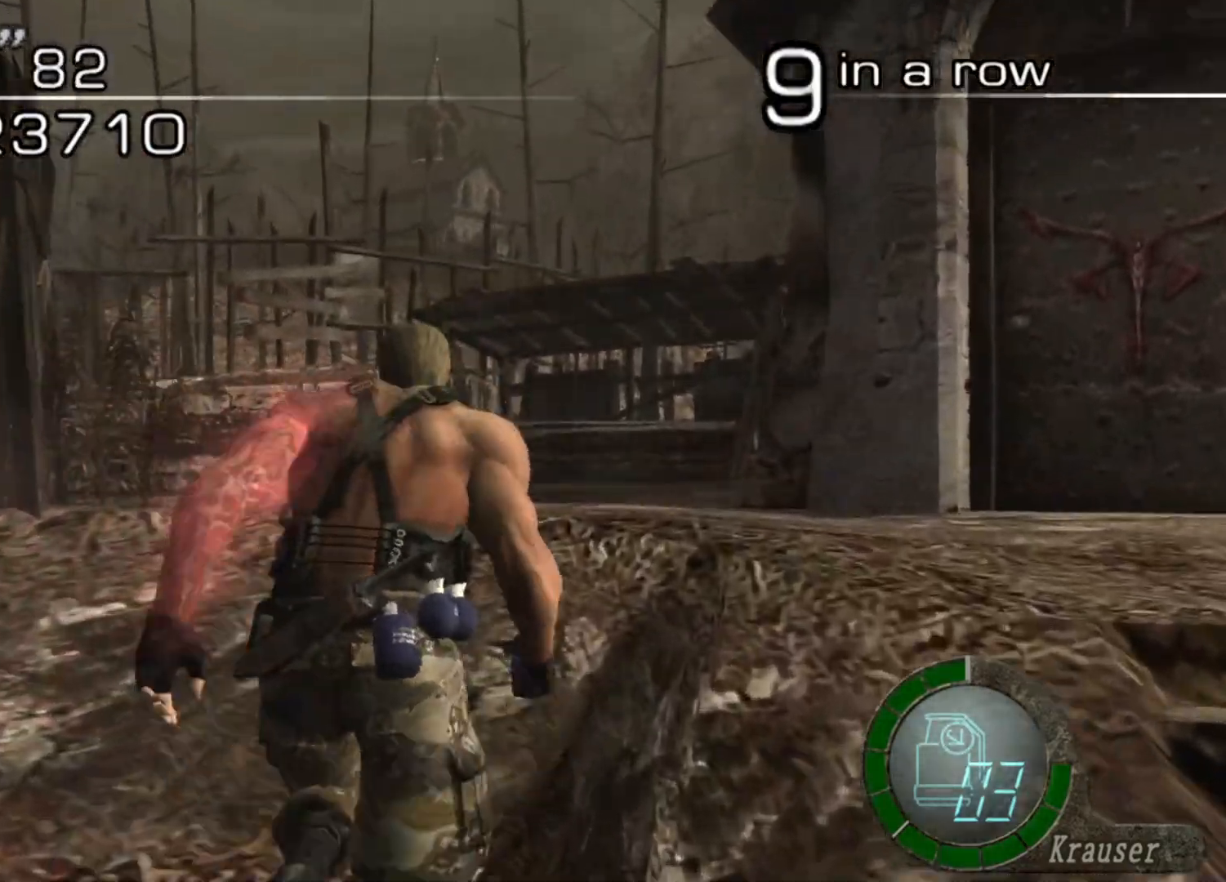
{"keys": ["shift", "w"], "mouse": [], "events": [[202, "a", "down"], [303, "a", "up"]]}
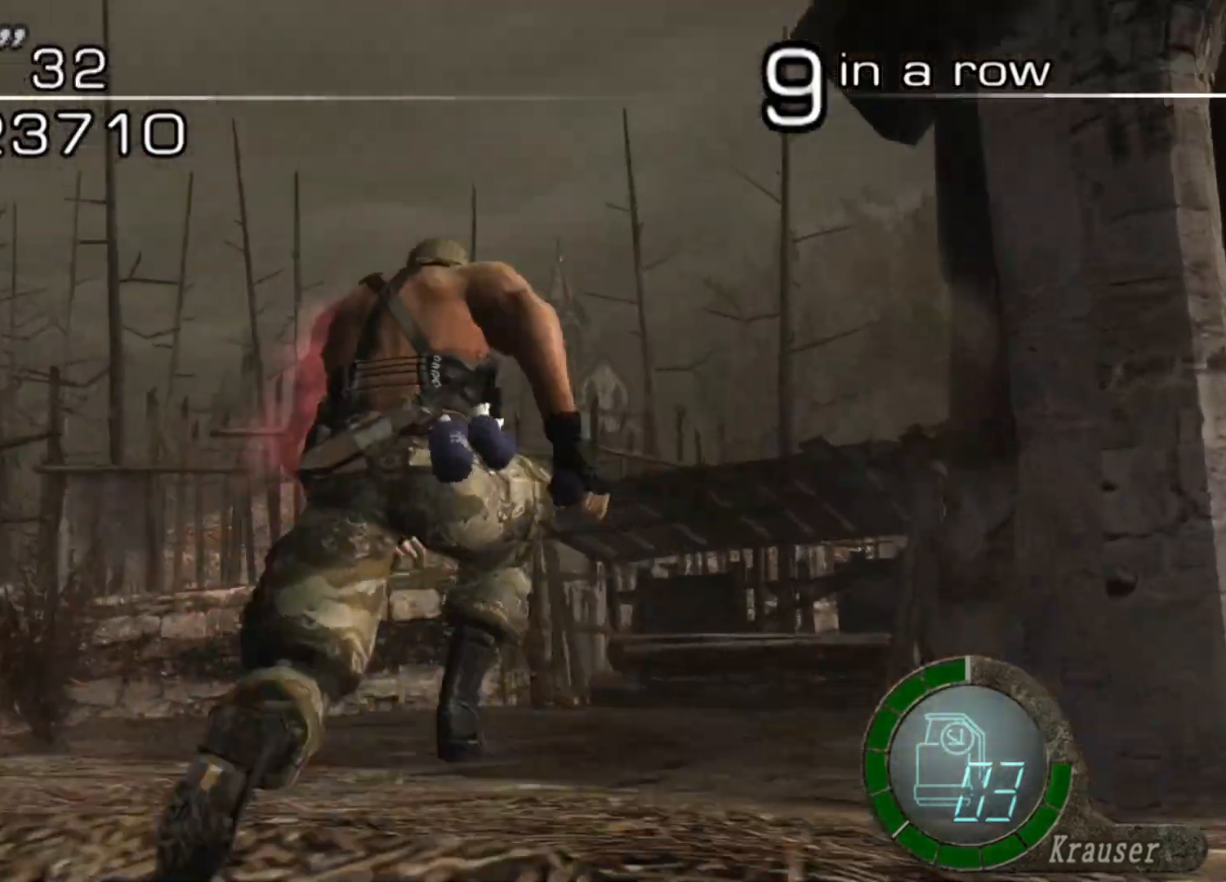
{"keys": ["shift", "w"], "mouse": [], "events": [[34, "a", "down"], [303, "a", "up"]]}
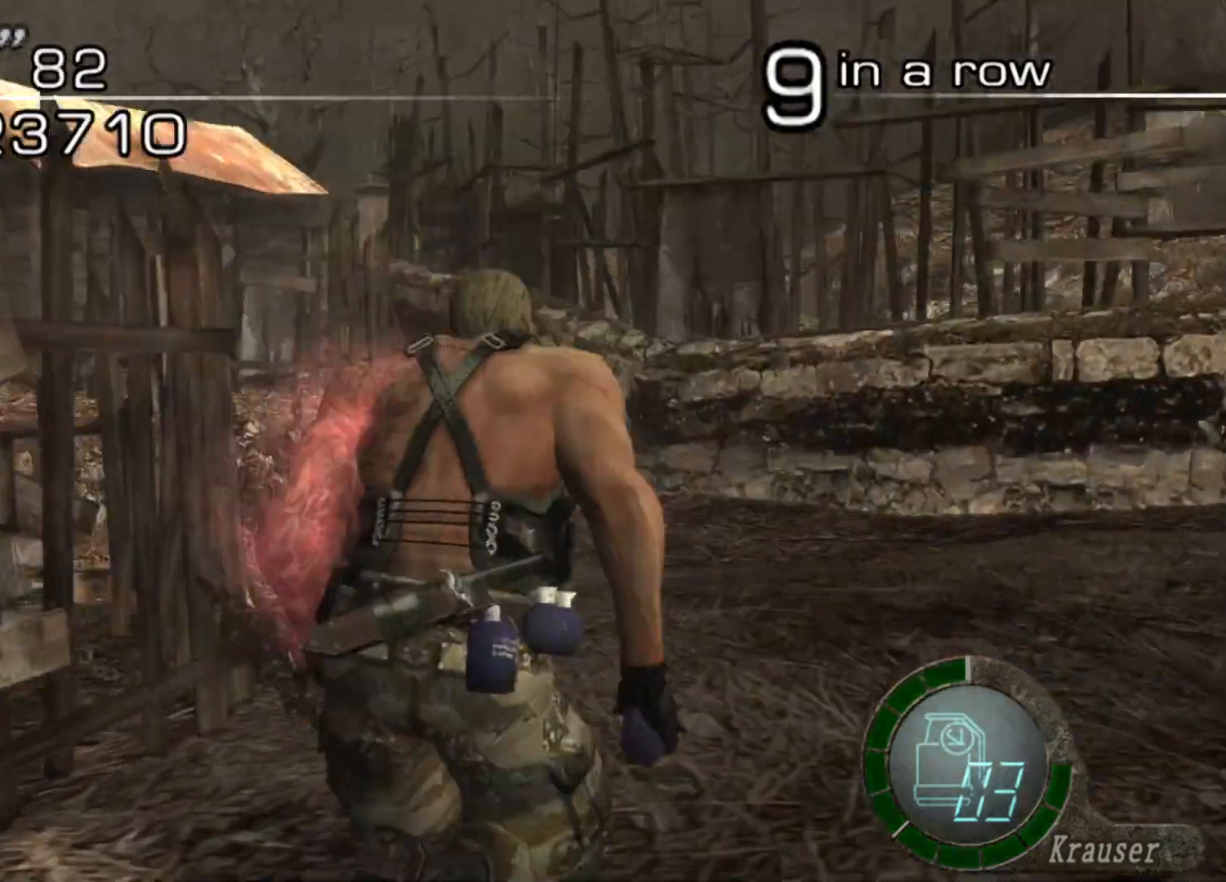
{"keys": ["shift", "w"], "mouse": [], "events": []}
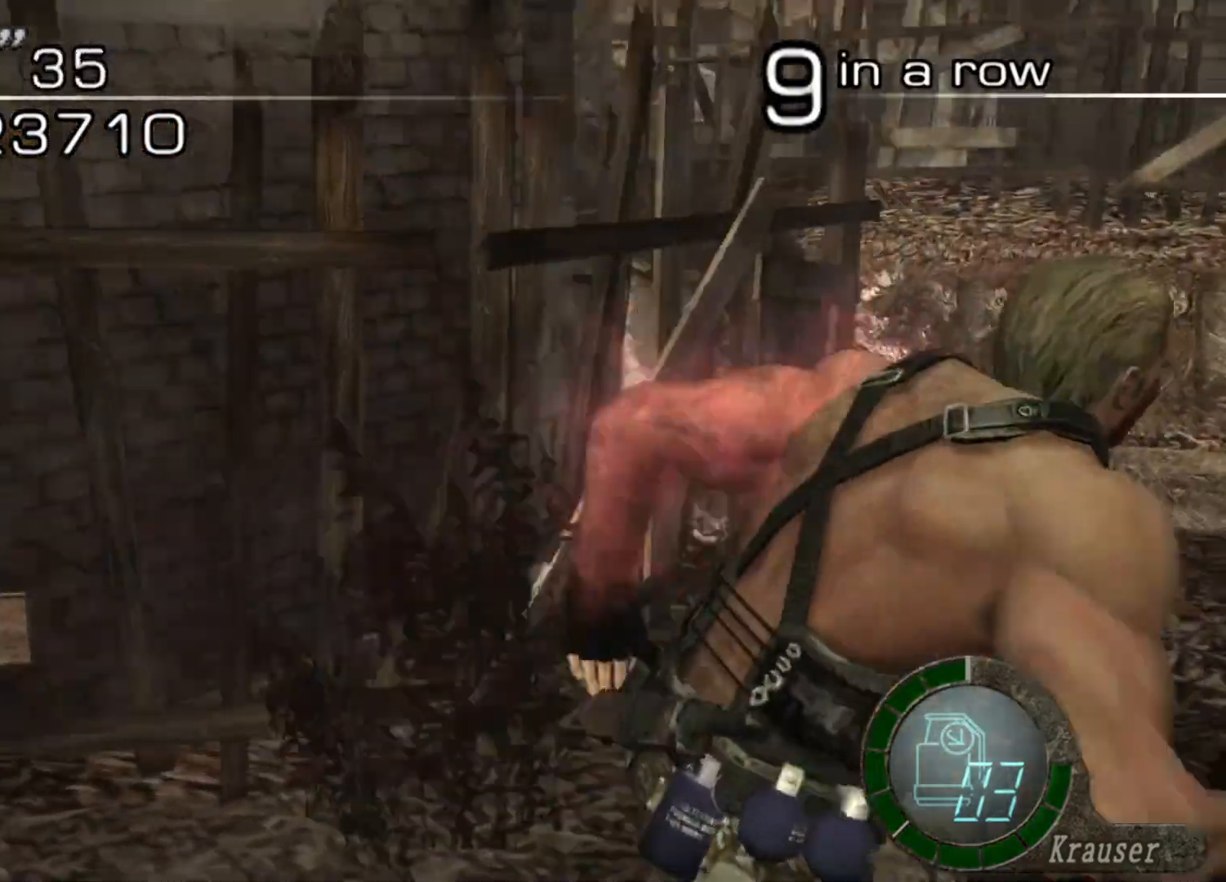
{"keys": ["shift", "w"], "mouse": [], "events": []}
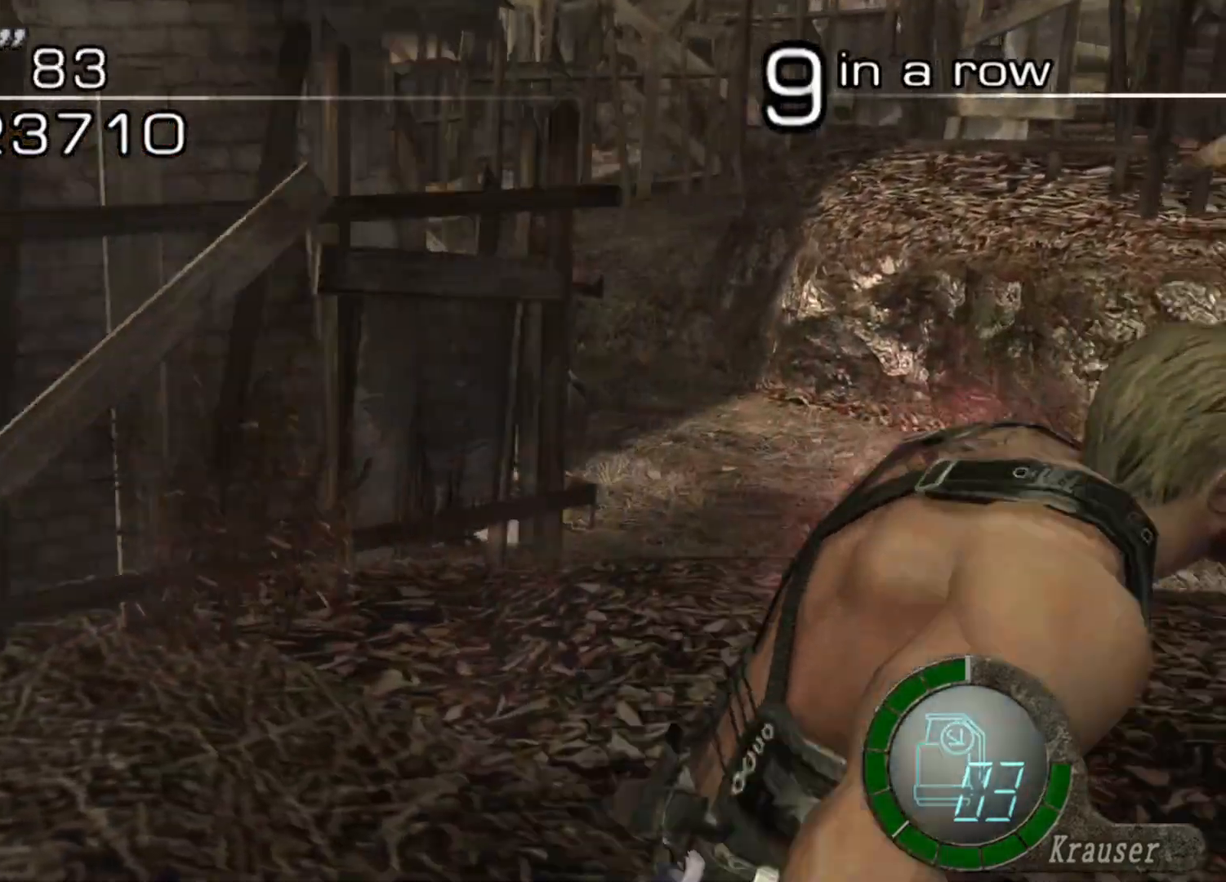
{"keys": ["a", "s"], "mouse": [], "events": [[269, "mouse_right", "down"], [303, "a", "down"], [370, "mouse_right", "up"], [370, "w", "up"], [404, "shift", "up"], [471, "s", "down"]]}
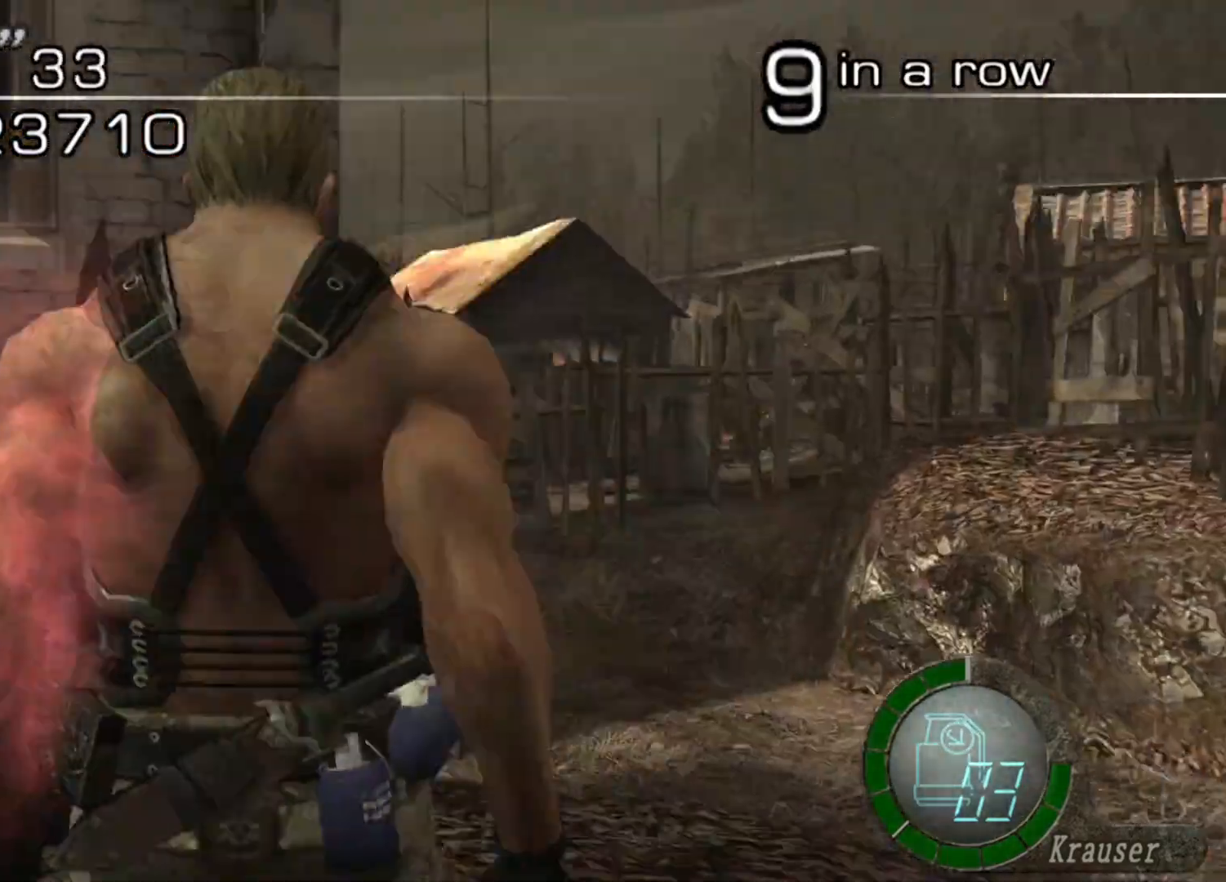
{"keys": ["s"], "mouse": [], "events": [[504, "a", "up"]]}
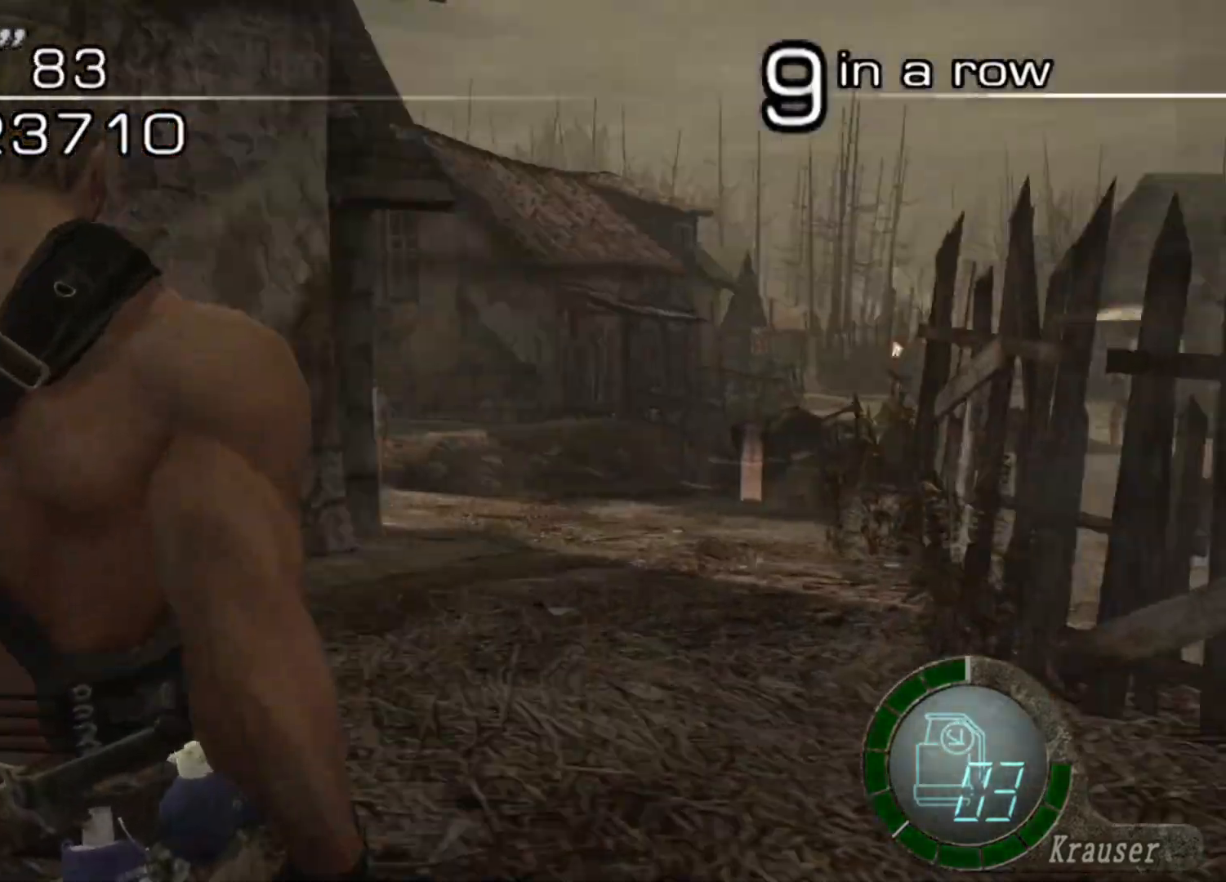
{"keys": ["shift", "w"], "mouse": [], "events": [[101, "s", "up"], [135, "mouse_right", "down"], [202, "mouse_right", "up"], [269, "w", "down"], [370, "shift", "down"]]}
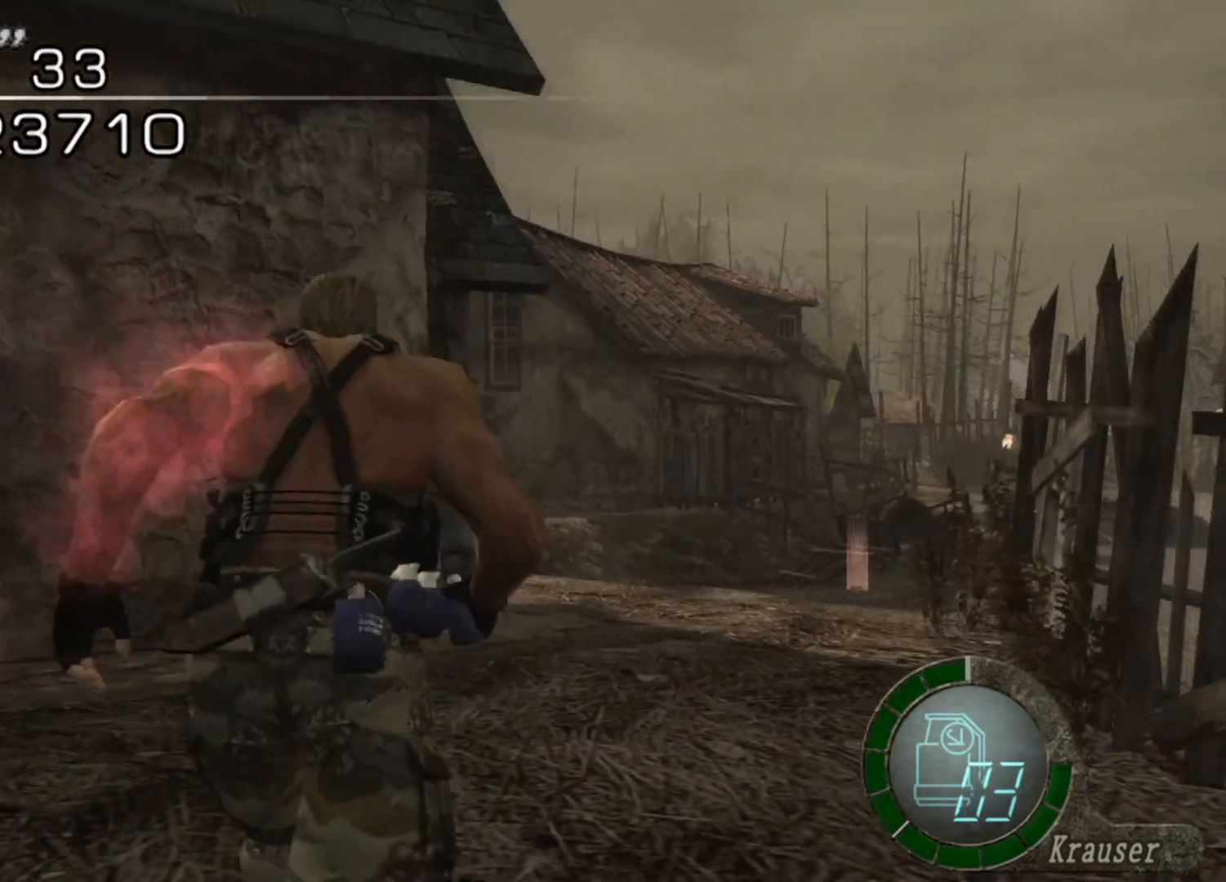
{"keys": [], "mouse": [], "events": [[202, "shift", "up"], [336, "w", "up"]]}
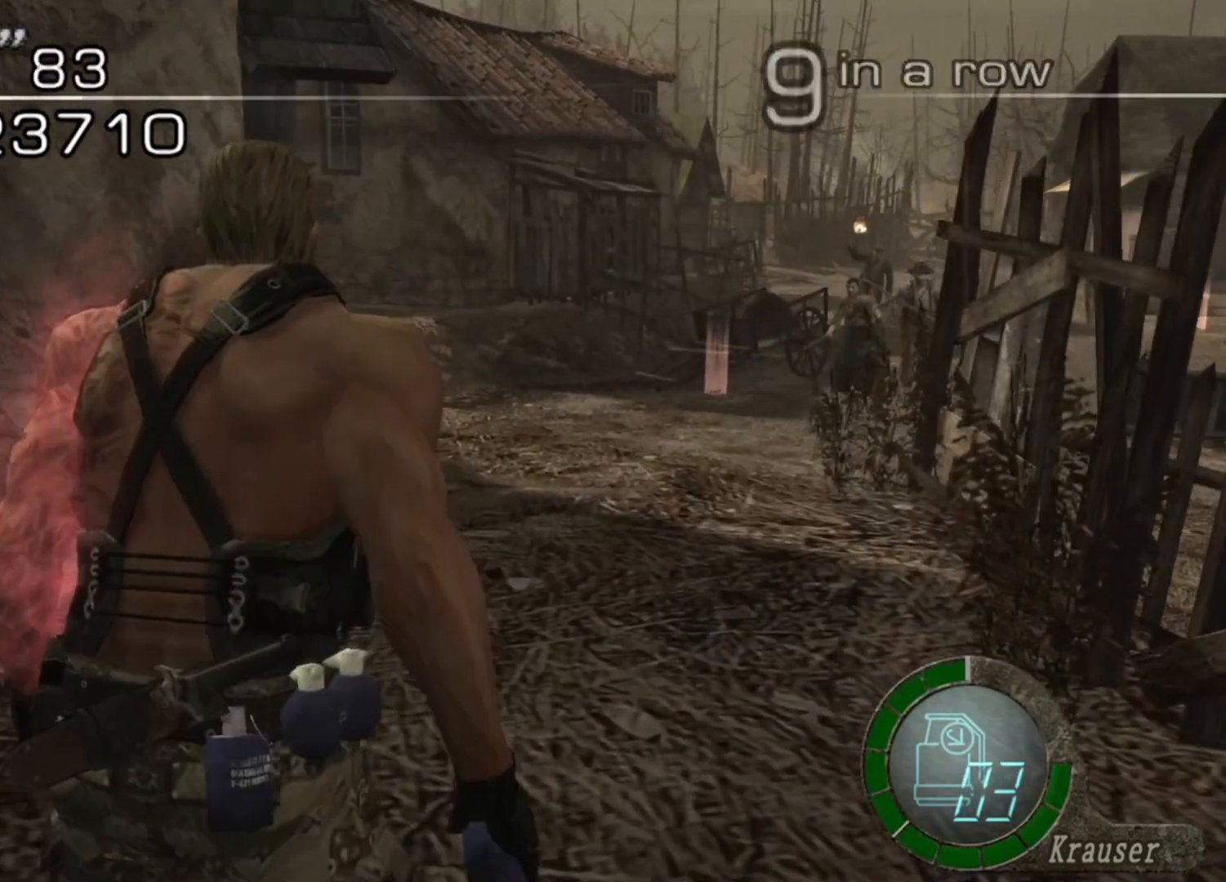
{"keys": [], "mouse": [], "events": []}
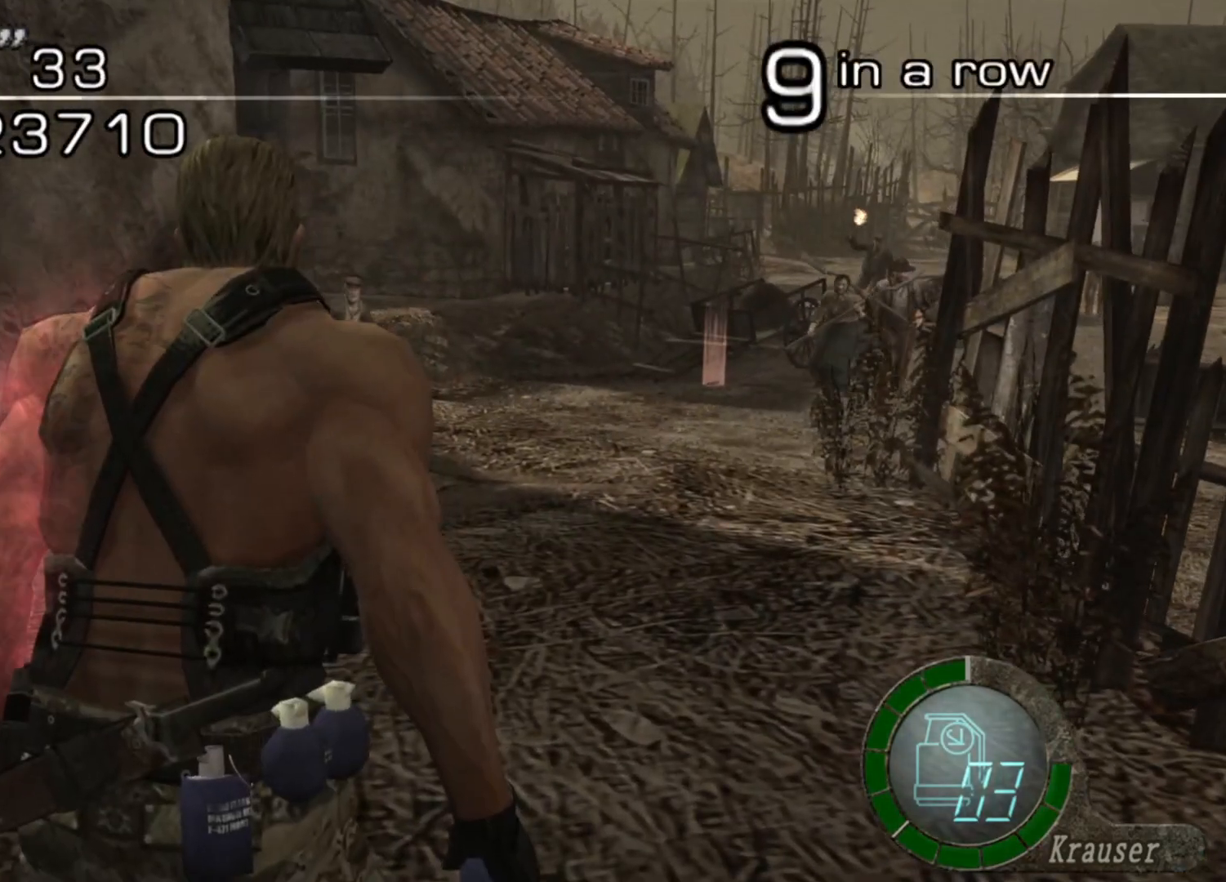
{"keys": ["shift", "w"], "mouse": [], "events": [[202, "w", "down"], [269, "shift", "down"]]}
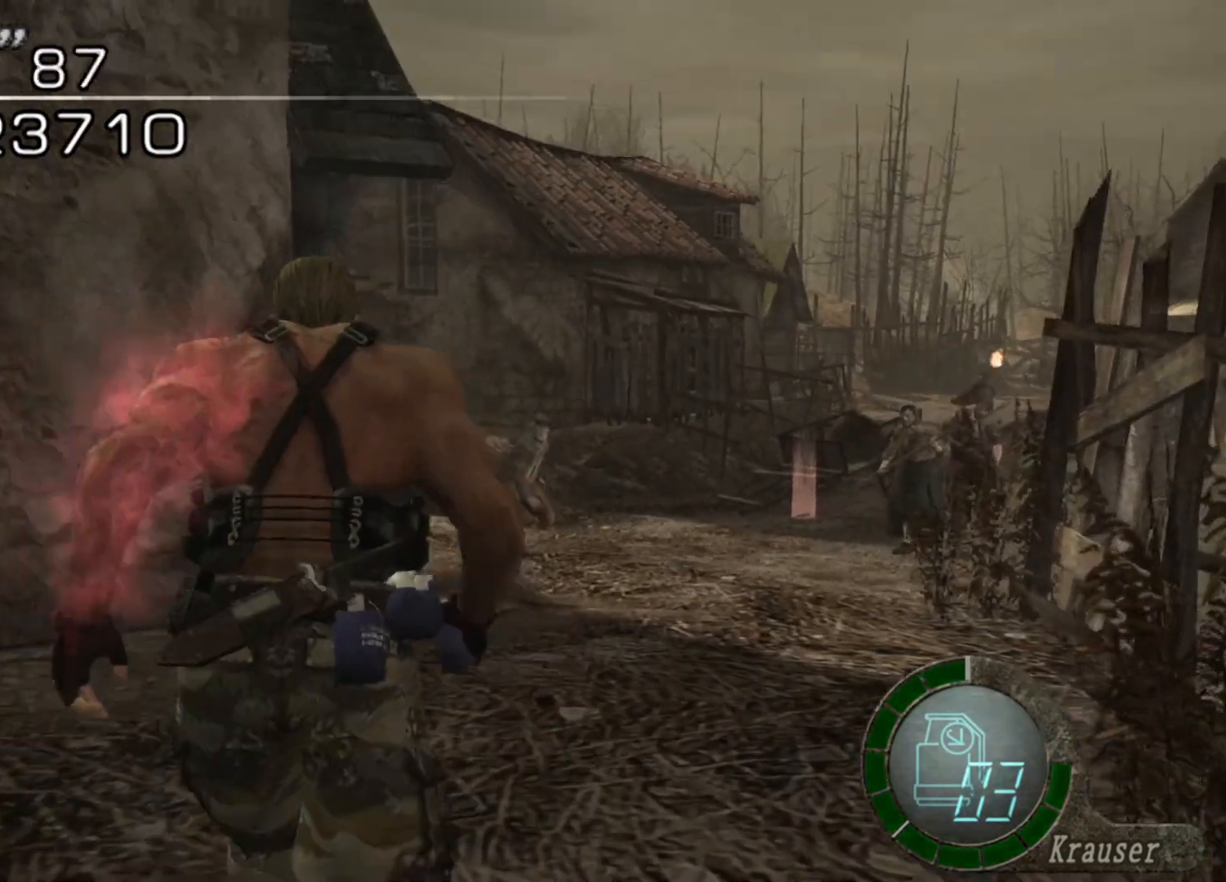
{"keys": ["s"], "mouse": [], "events": [[235, "shift", "up"], [235, "w", "up"], [336, "s", "down"]]}
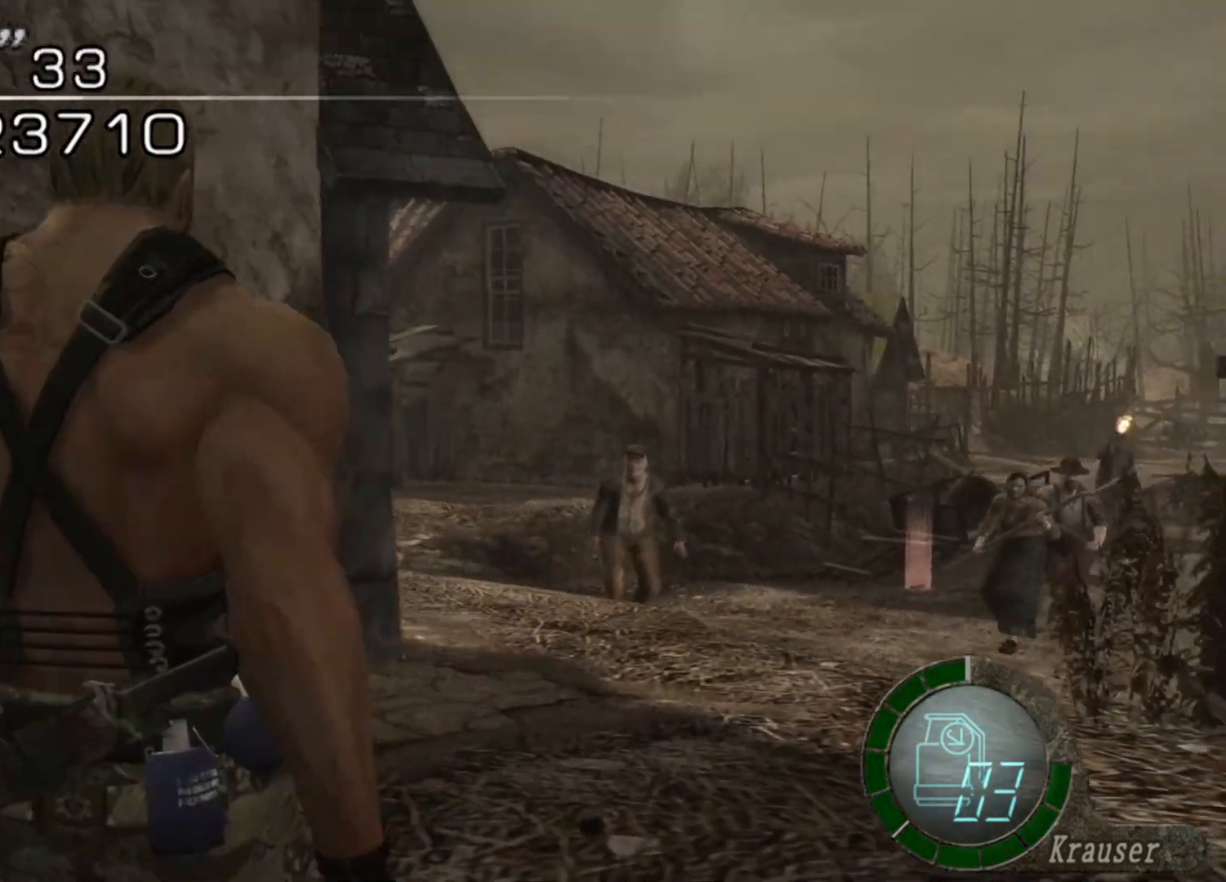
{"keys": ["s"], "mouse": [], "events": []}
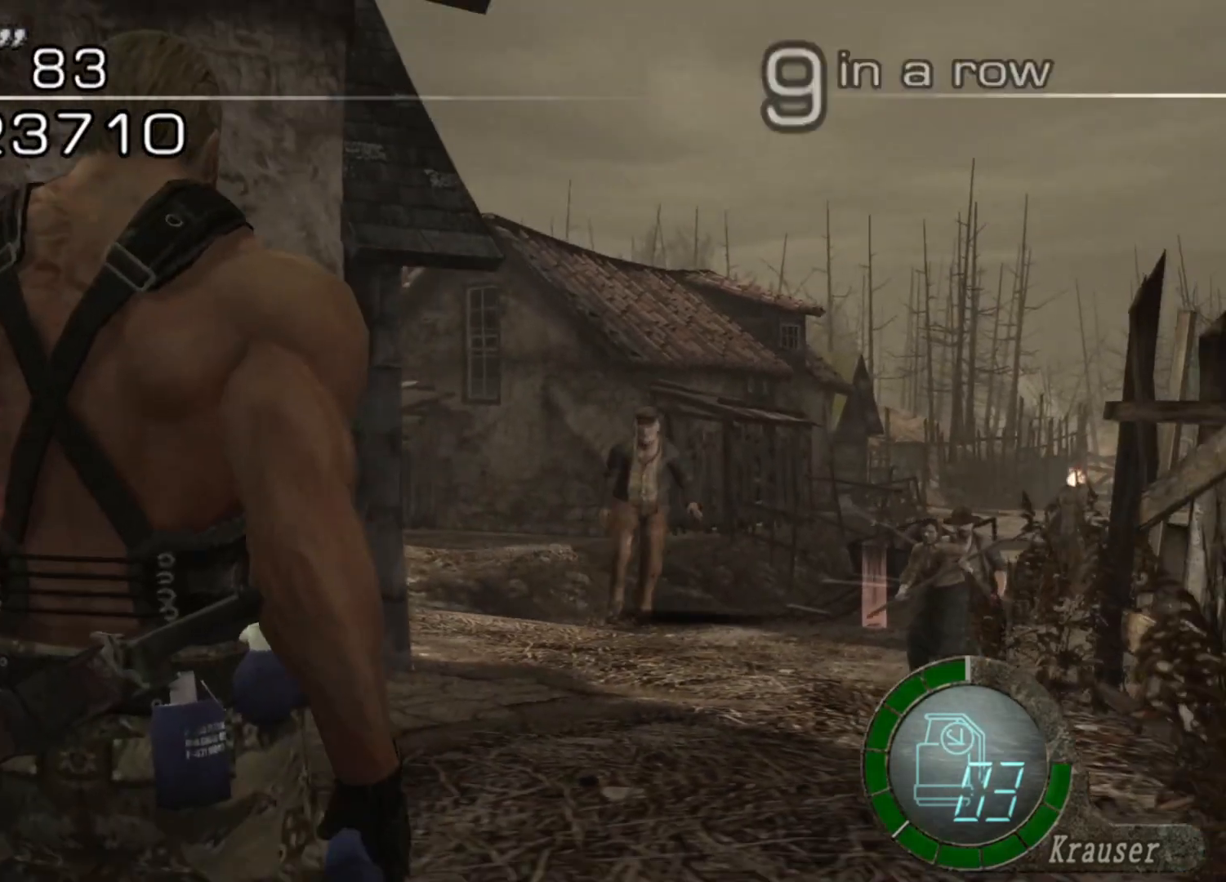
{"keys": ["s"], "mouse": [], "events": []}
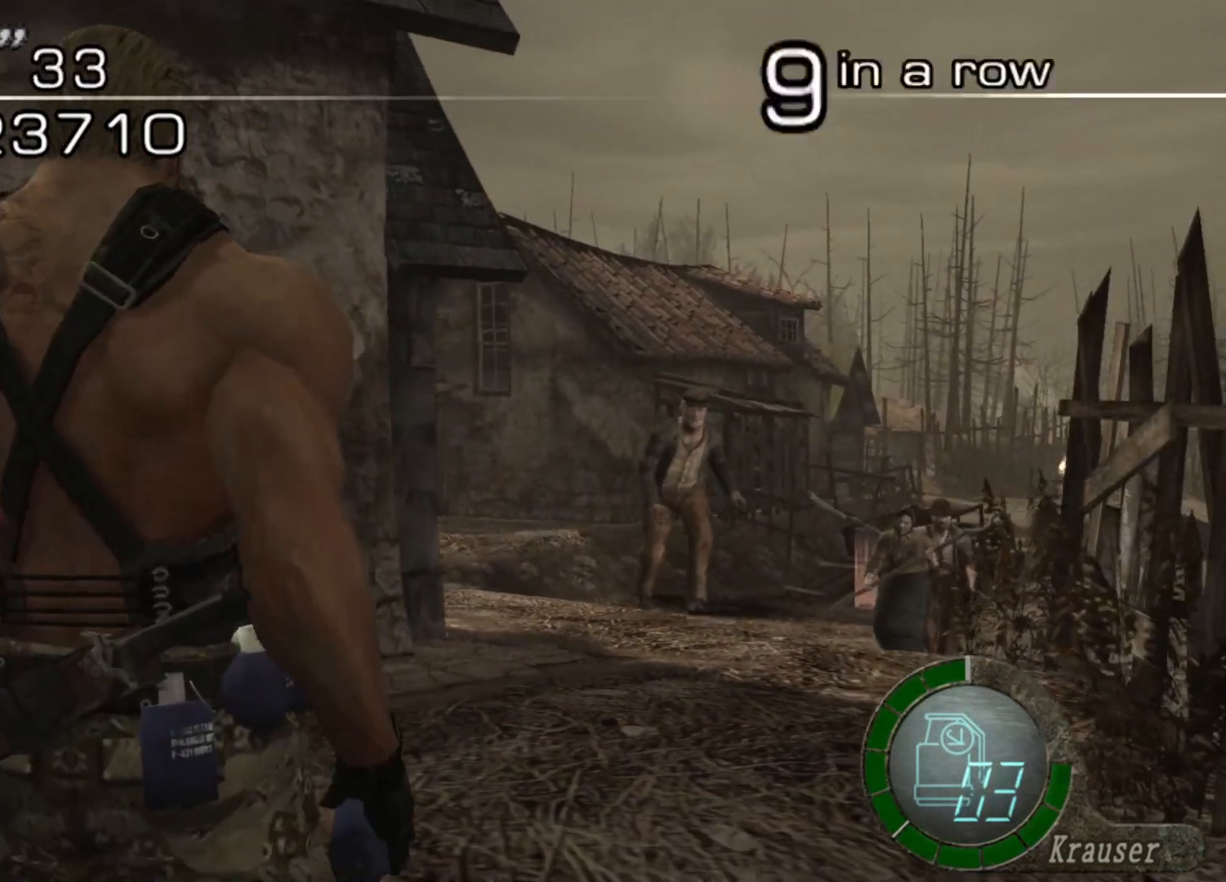
{"keys": ["shift", "w"], "mouse": [], "events": [[303, "s", "up"], [303, "shift", "down"], [370, "w", "down"]]}
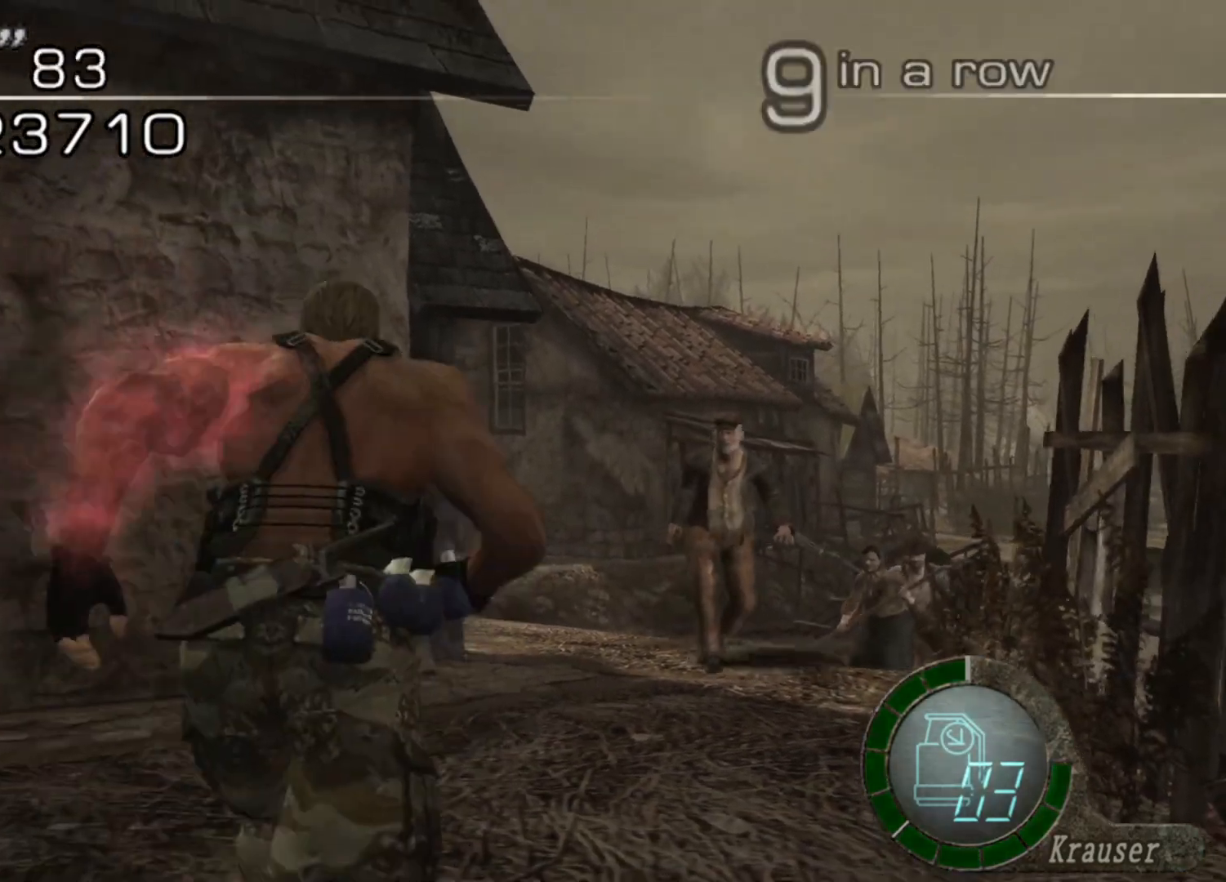
{"keys": ["shift", "w"], "mouse": [], "events": [[235, "d", "down"], [336, "d", "up"]]}